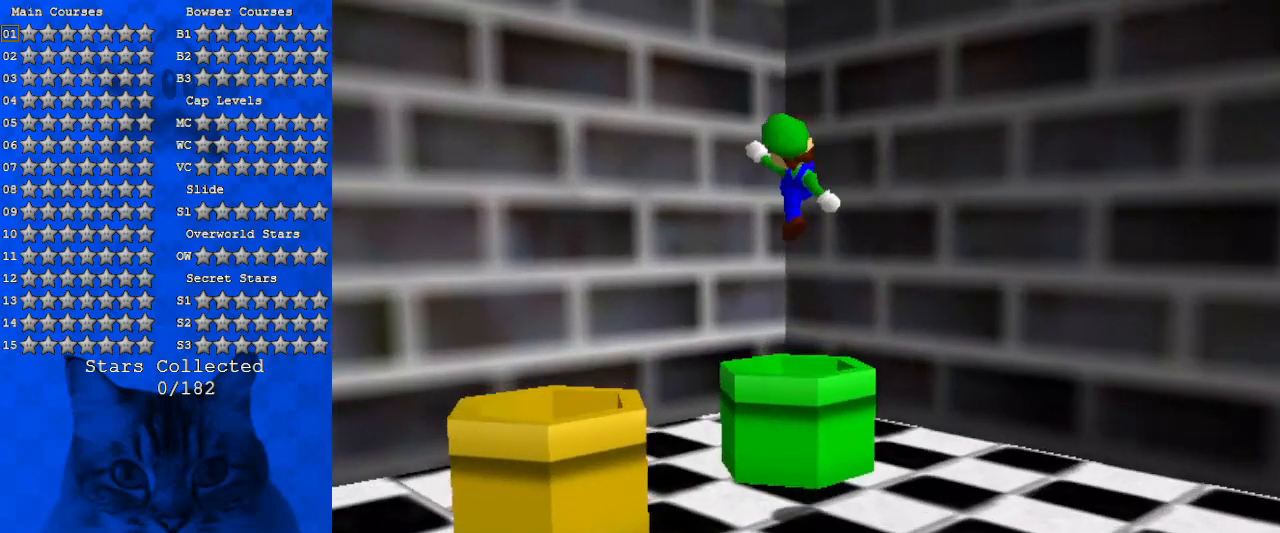
Gameplay with keyboard; each line is a JSON object with the keys held at the frame after it. "events" lists presses ("down") and releases ("up") of "a", "c", "ctrl", "d", "down", "left", "return", "right", "s", "shift", "up", "w", "x" and "y" between this image and that frame as [ms after this image, input, new state], when the widget could be followed in between. No other keys are recorded. Mouse input is not recorded.
{"keys": [], "events": [[166, "down", "down"], [166, "left", "down"], [233, "left", "up"], [366, "down", "up"]]}
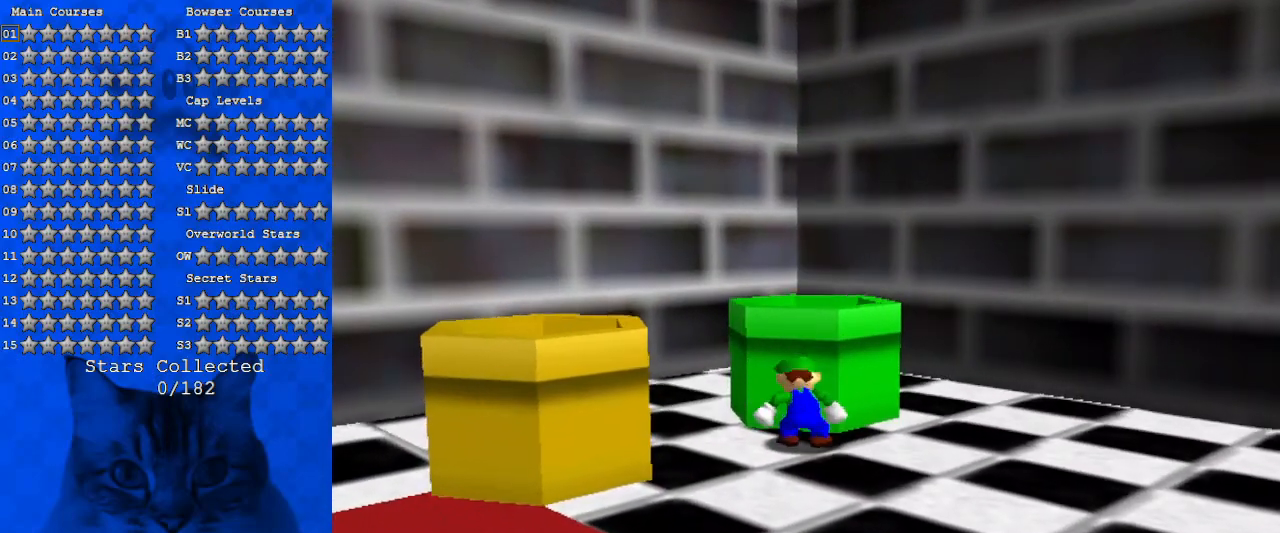
{"keys": ["ctrl", "right", "up"], "events": [[266, "shift", "down"], [333, "up", "down"], [466, "right", "down"], [466, "shift", "up"], [500, "ctrl", "down"]]}
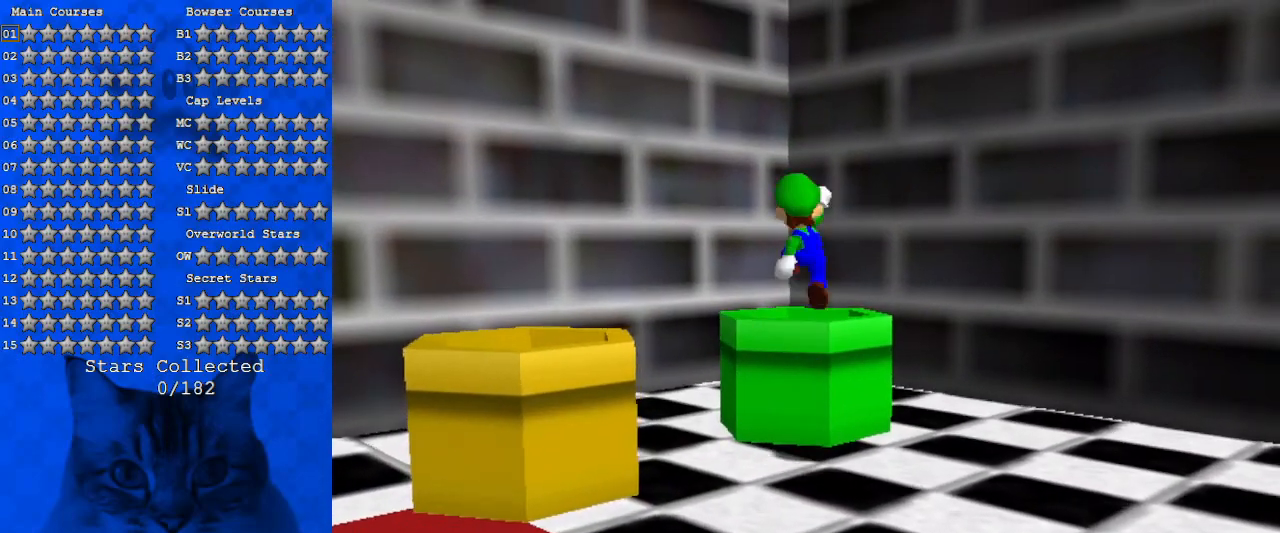
{"keys": ["down"], "events": [[66, "right", "up"], [166, "ctrl", "up"], [200, "up", "up"], [333, "down", "down"]]}
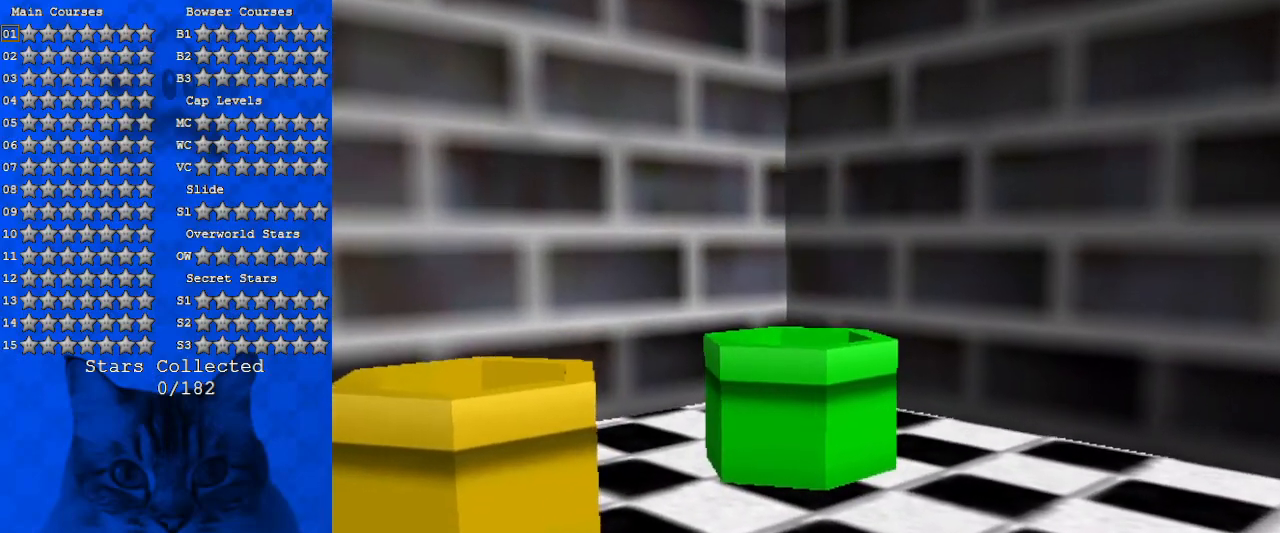
{"keys": [], "events": [[66, "down", "up"]]}
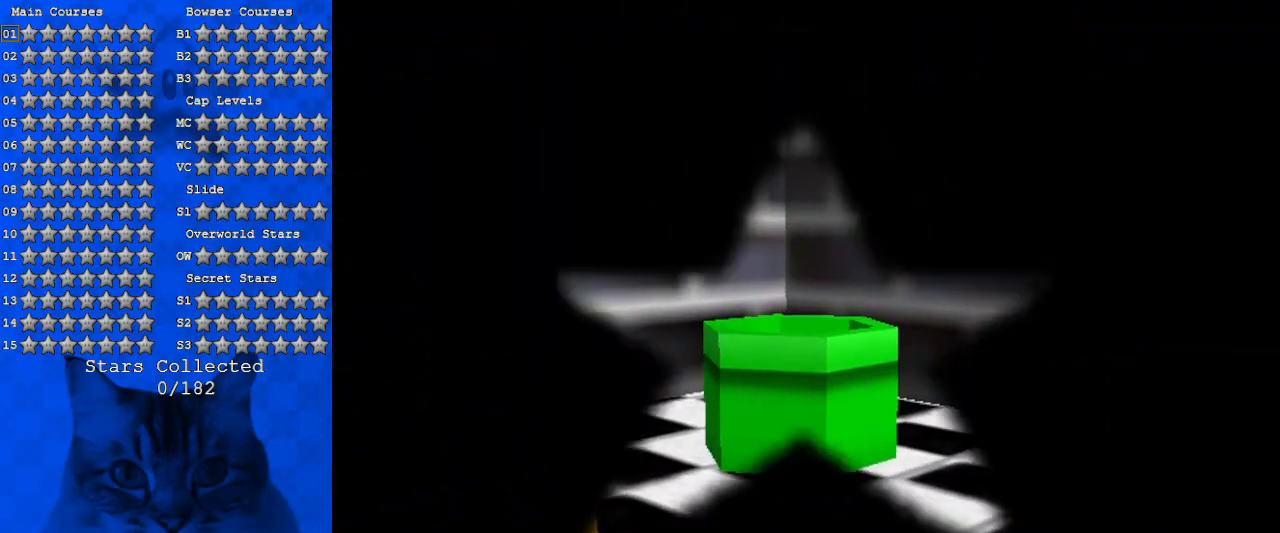
{"keys": [], "events": []}
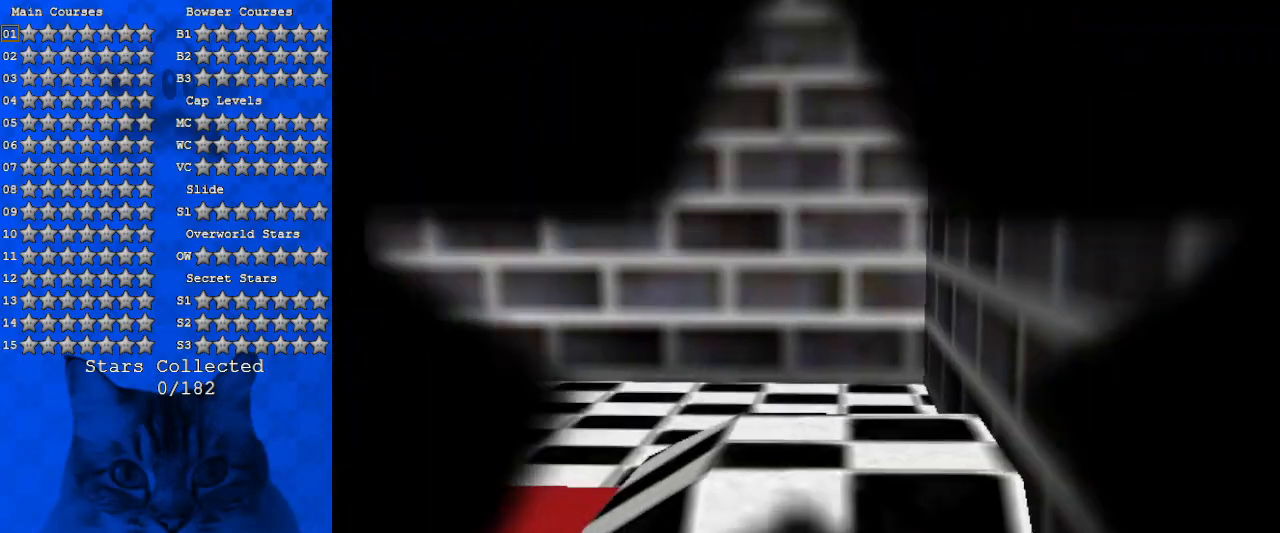
{"keys": ["left"], "events": [[500, "left", "down"]]}
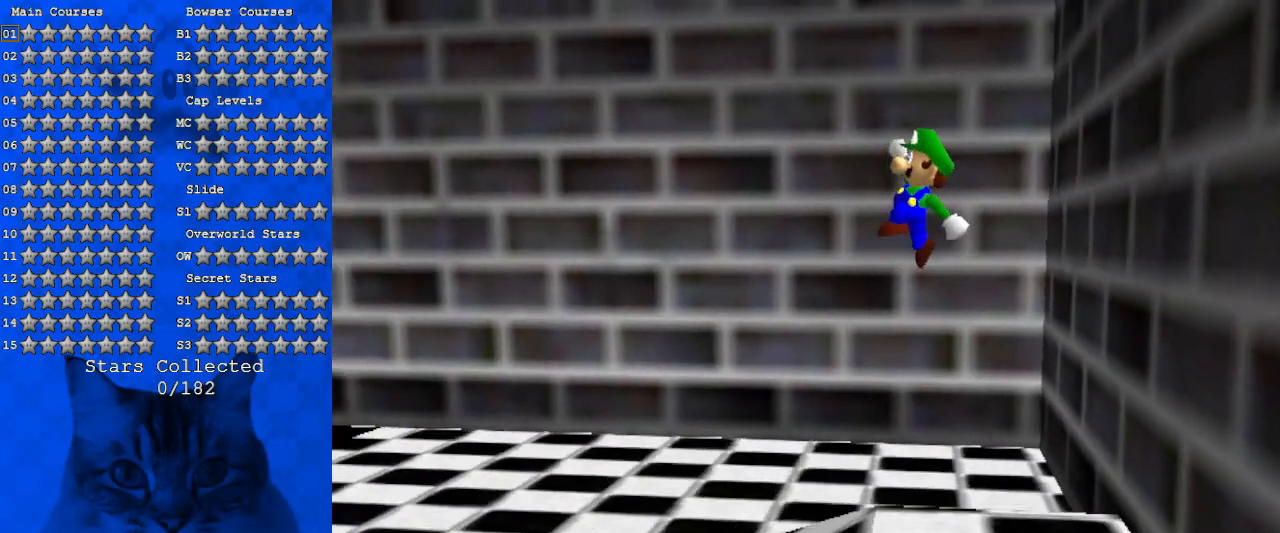
{"keys": ["left"], "events": []}
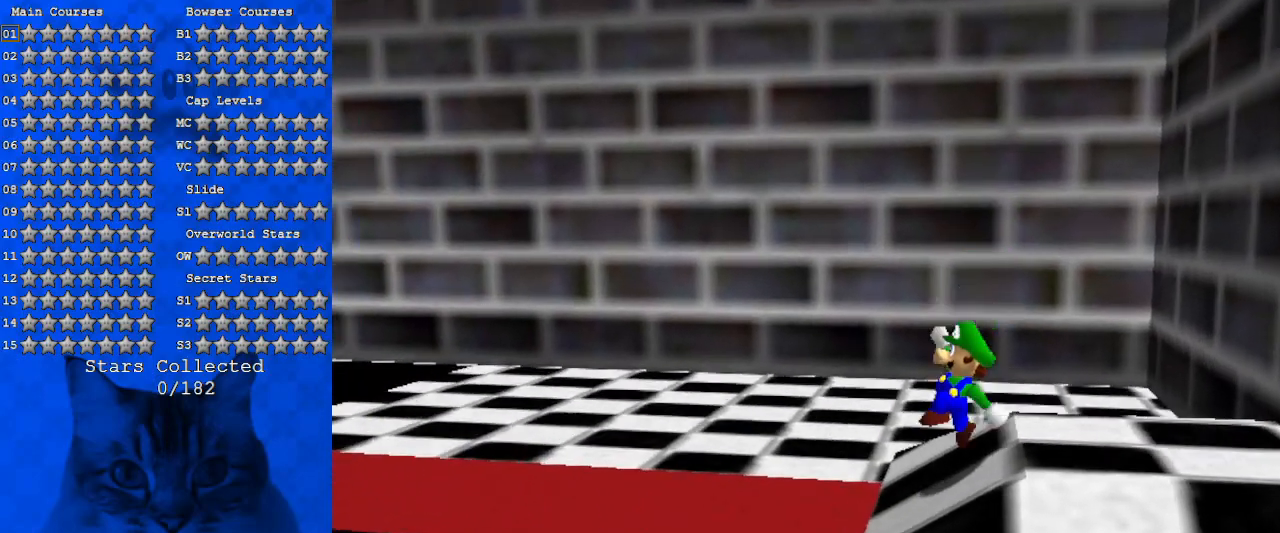
{"keys": ["left", "up"], "events": [[166, "d", "down"], [366, "d", "up"], [433, "up", "down"]]}
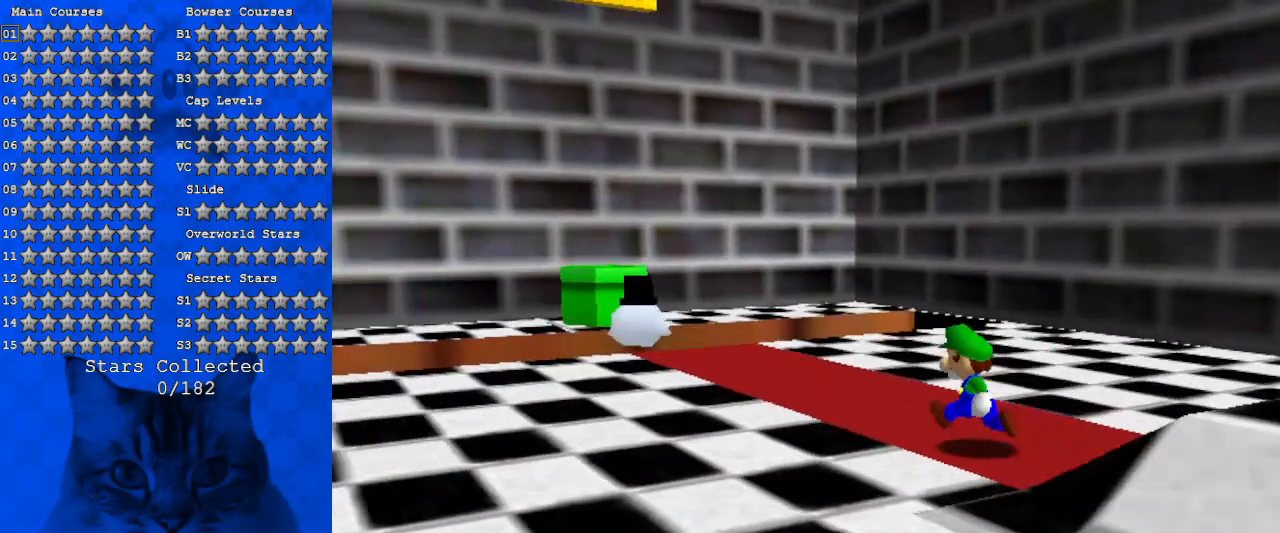
{"keys": ["up"], "events": [[333, "d", "down"], [366, "left", "up"], [500, "d", "up"]]}
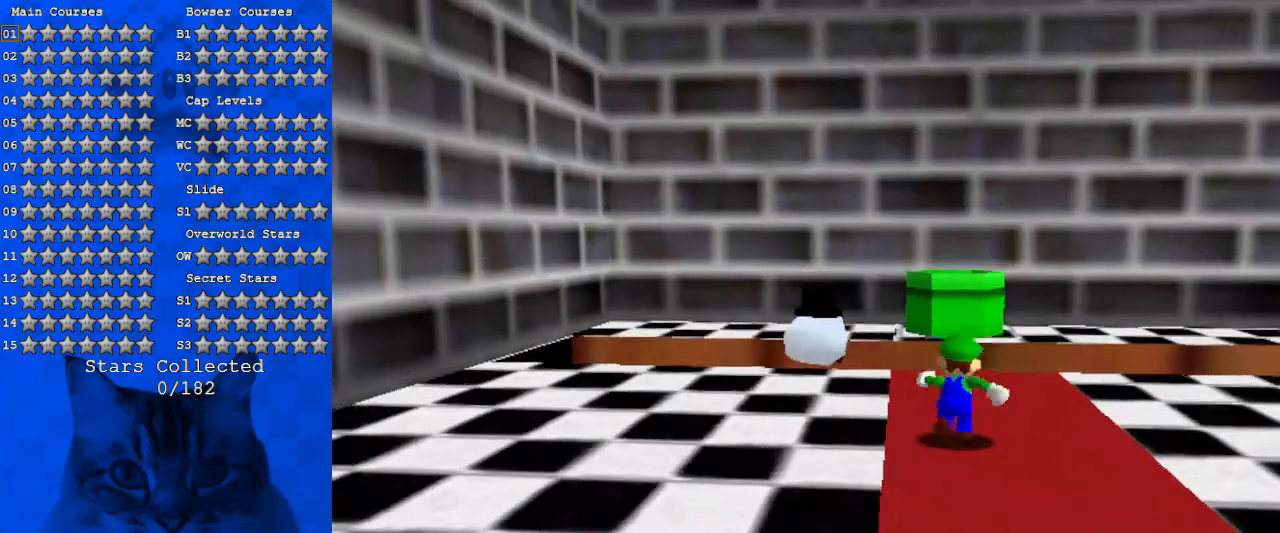
{"keys": [], "events": [[100, "left", "down"], [233, "left", "up"], [233, "up", "up"]]}
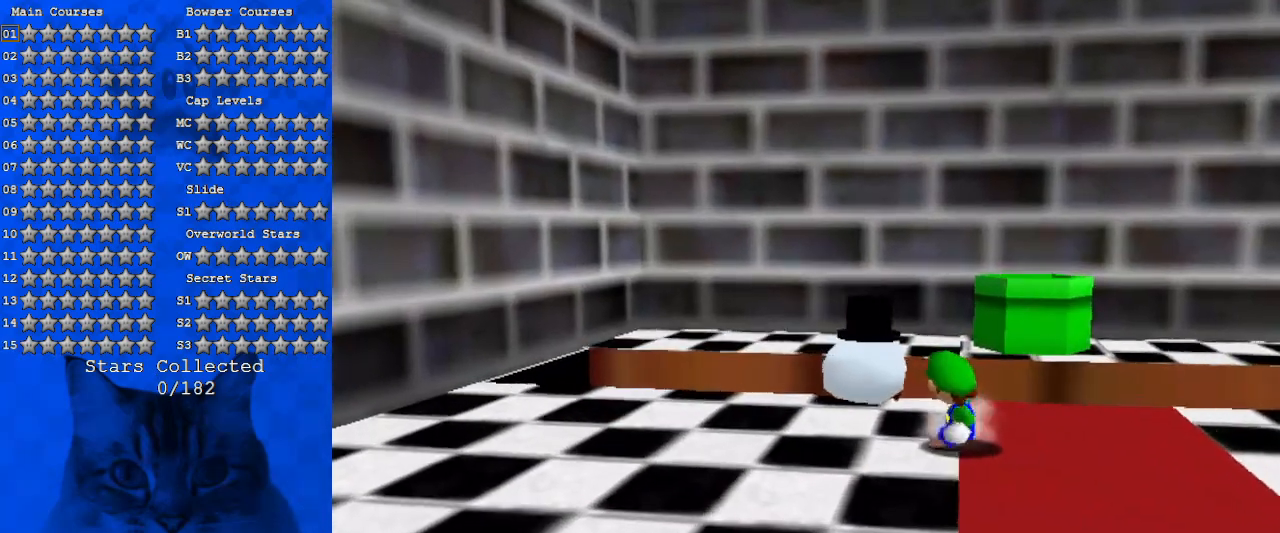
{"keys": ["shift", "up"], "events": [[66, "right", "down"], [266, "up", "down"], [300, "right", "up"], [433, "shift", "down"]]}
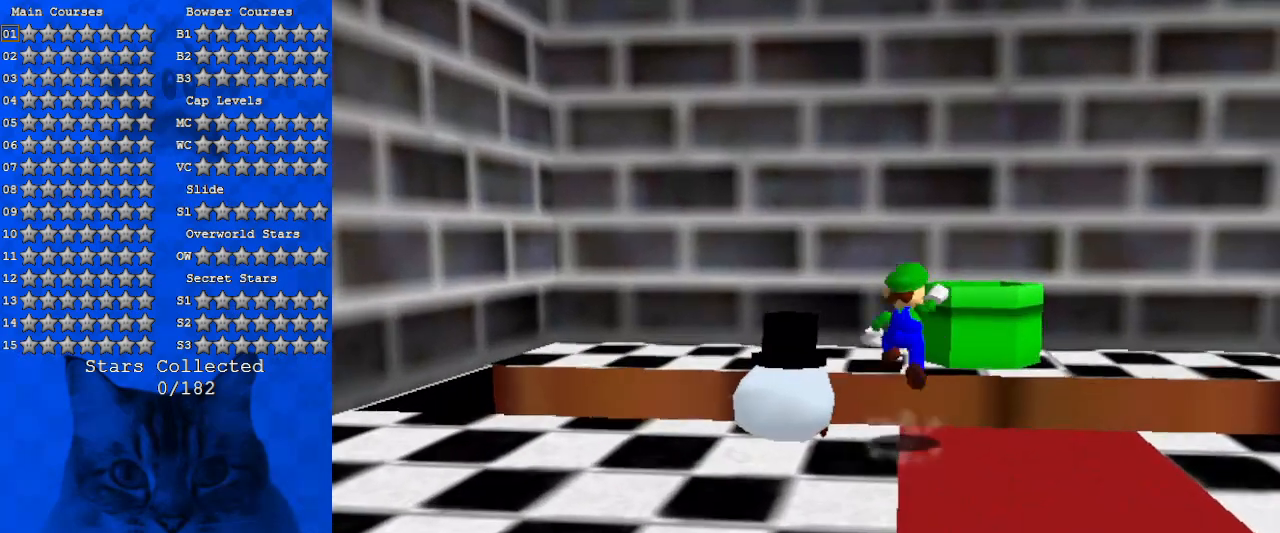
{"keys": [], "events": [[66, "right", "down"], [66, "shift", "up"], [133, "up", "up"], [233, "c", "down"], [300, "down", "down"], [300, "right", "up"], [366, "c", "up"], [466, "down", "up"]]}
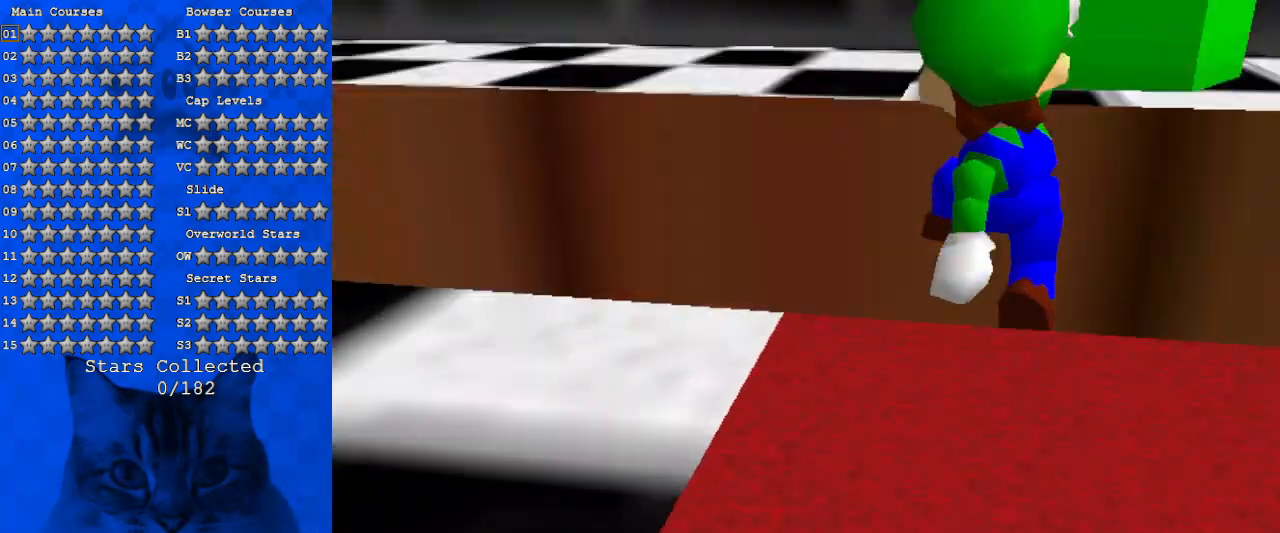
{"keys": [], "events": [[133, "down", "down"], [166, "right", "down"], [233, "down", "up"], [266, "right", "up"]]}
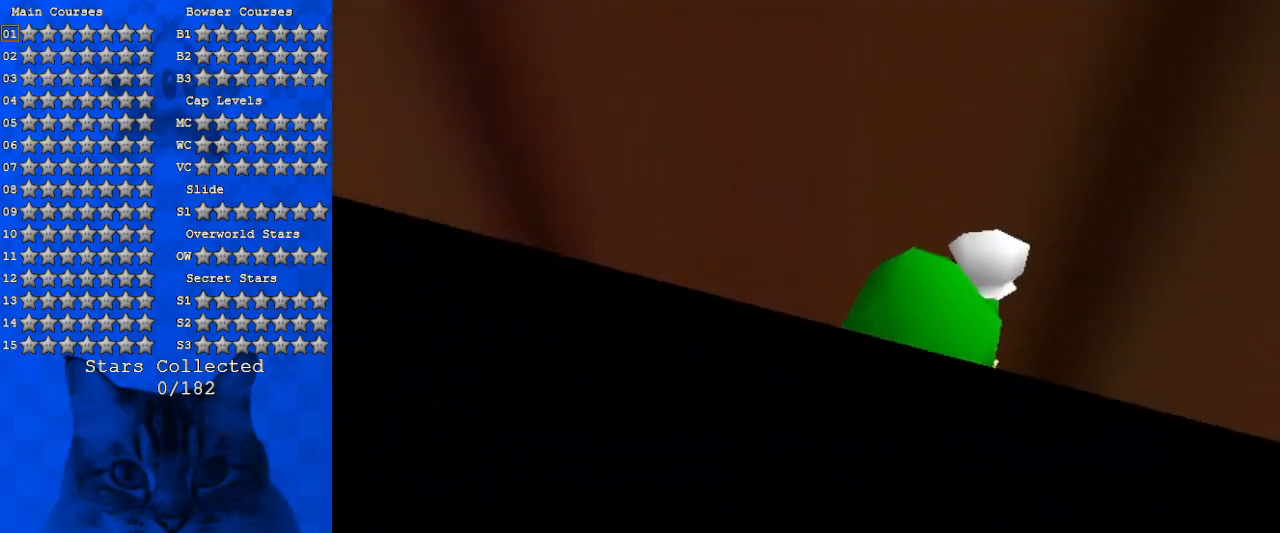
{"keys": [], "events": []}
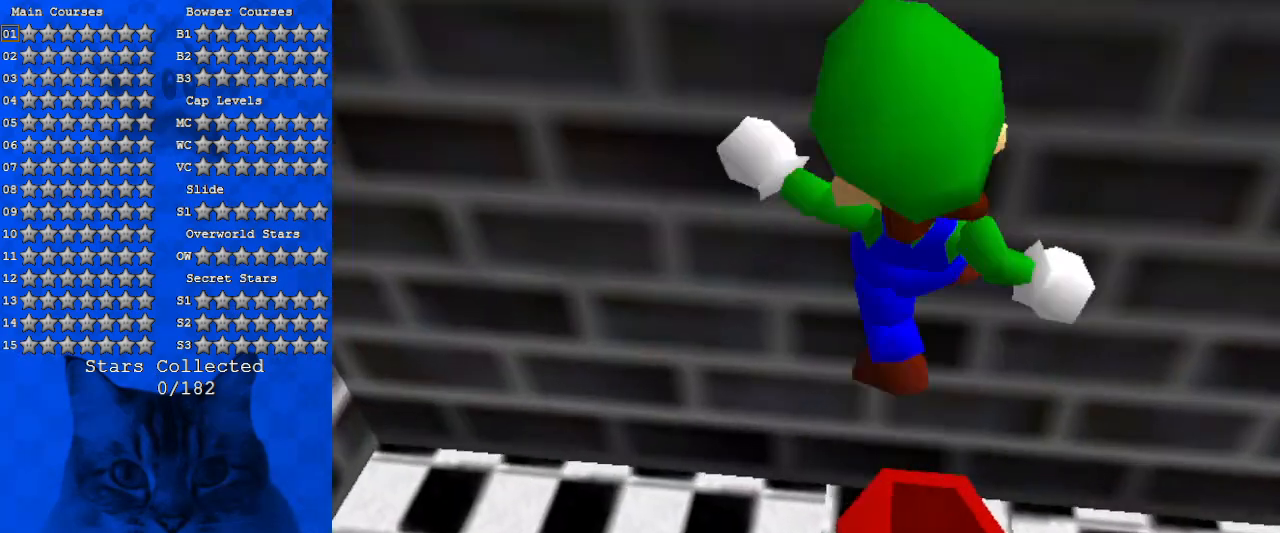
{"keys": ["up"], "events": [[33, "ctrl", "down"], [166, "ctrl", "up"], [266, "up", "down"]]}
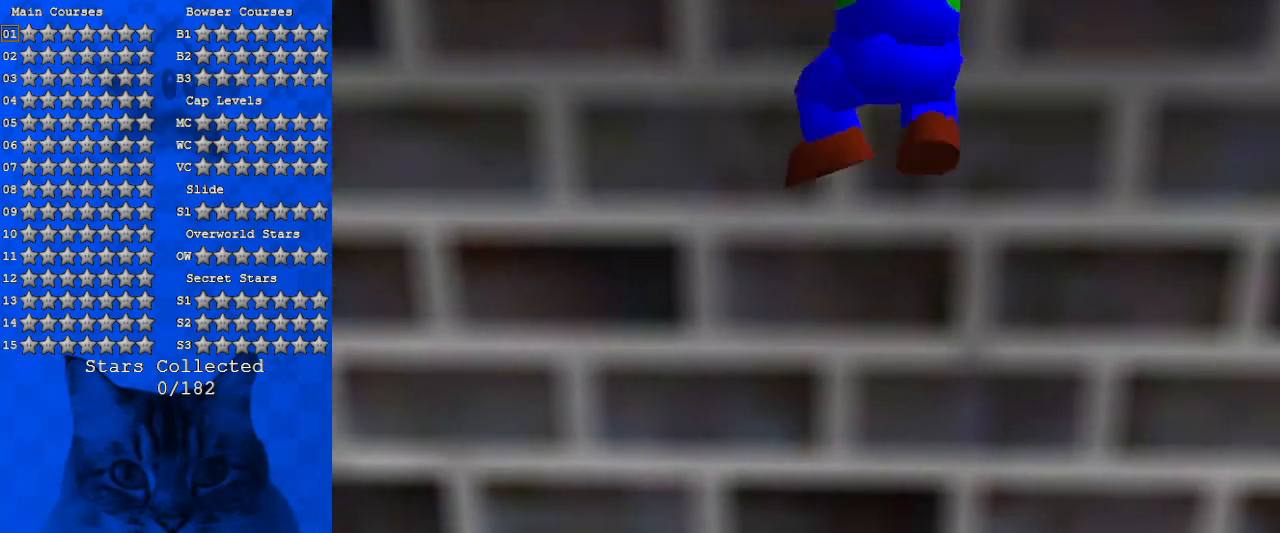
{"keys": [], "events": [[166, "c", "down"], [166, "up", "up"], [300, "down", "down"], [366, "c", "up"], [400, "right", "down"], [466, "right", "up"], [500, "down", "up"]]}
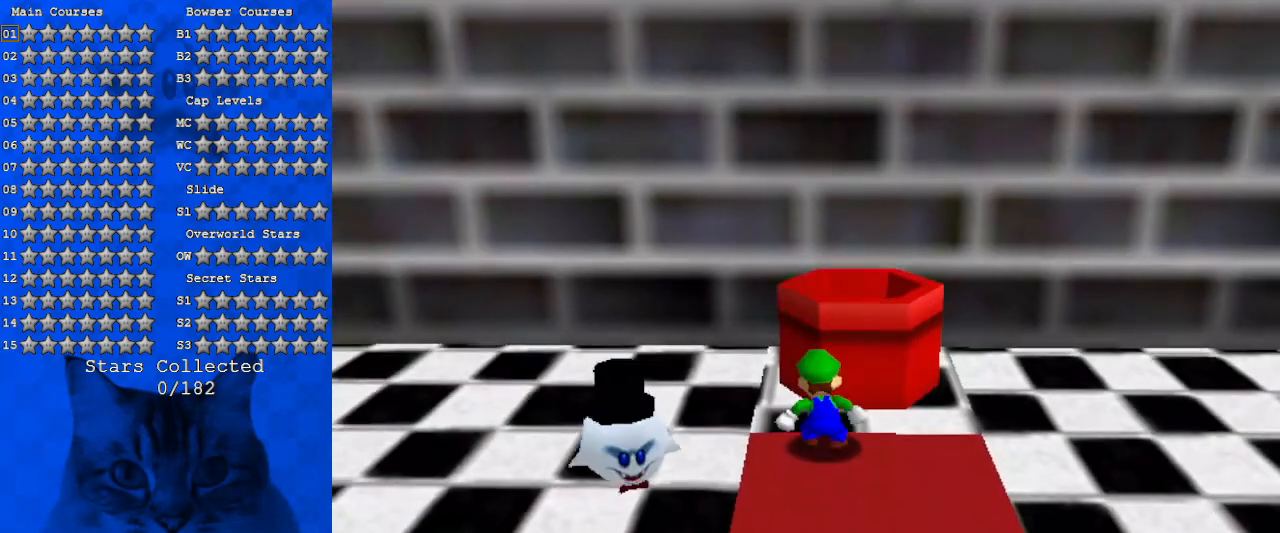
{"keys": ["up"], "events": [[100, "shift", "down"], [166, "up", "down"], [266, "shift", "up"], [333, "ctrl", "down"], [333, "right", "down"], [466, "ctrl", "up"], [466, "right", "up"]]}
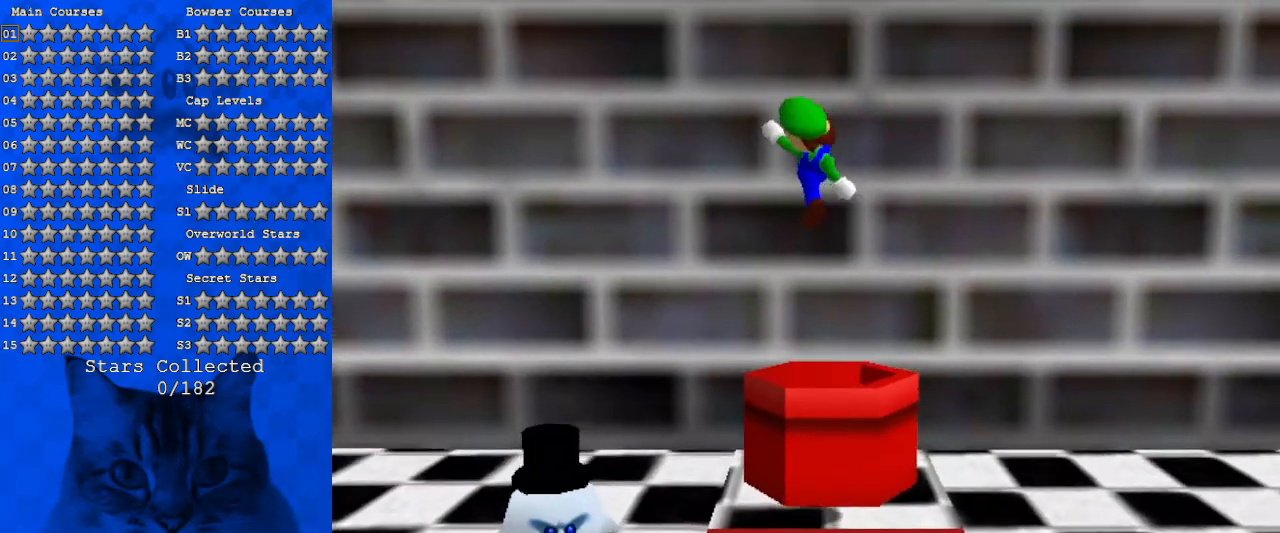
{"keys": [], "events": [[100, "up", "up"], [233, "d", "down"], [233, "down", "down"], [366, "d", "up"], [366, "down", "up"]]}
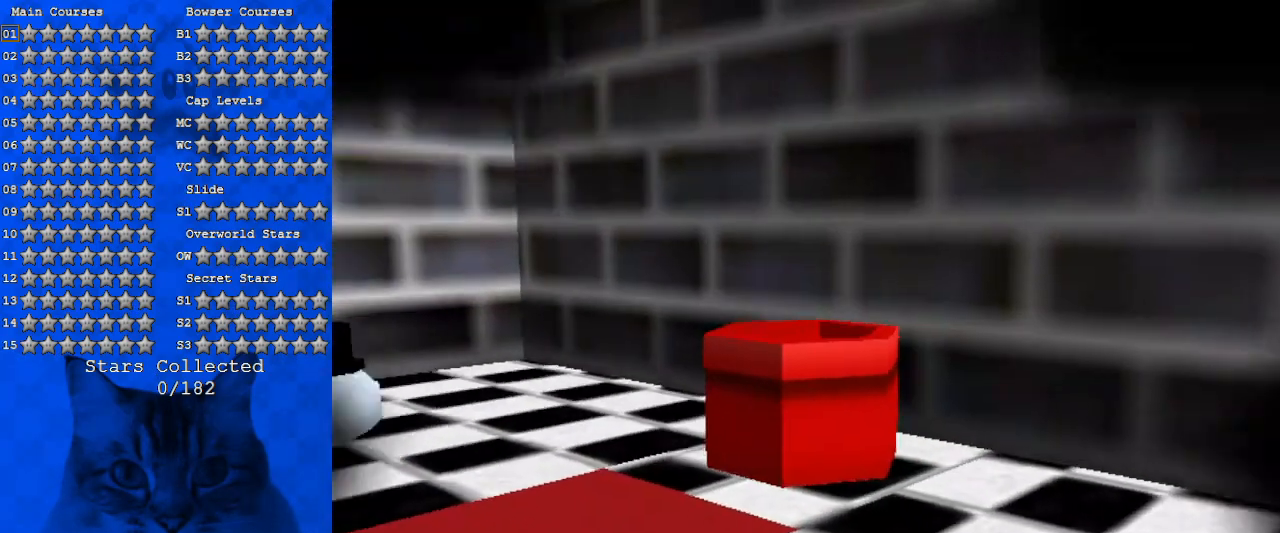
{"keys": [], "events": []}
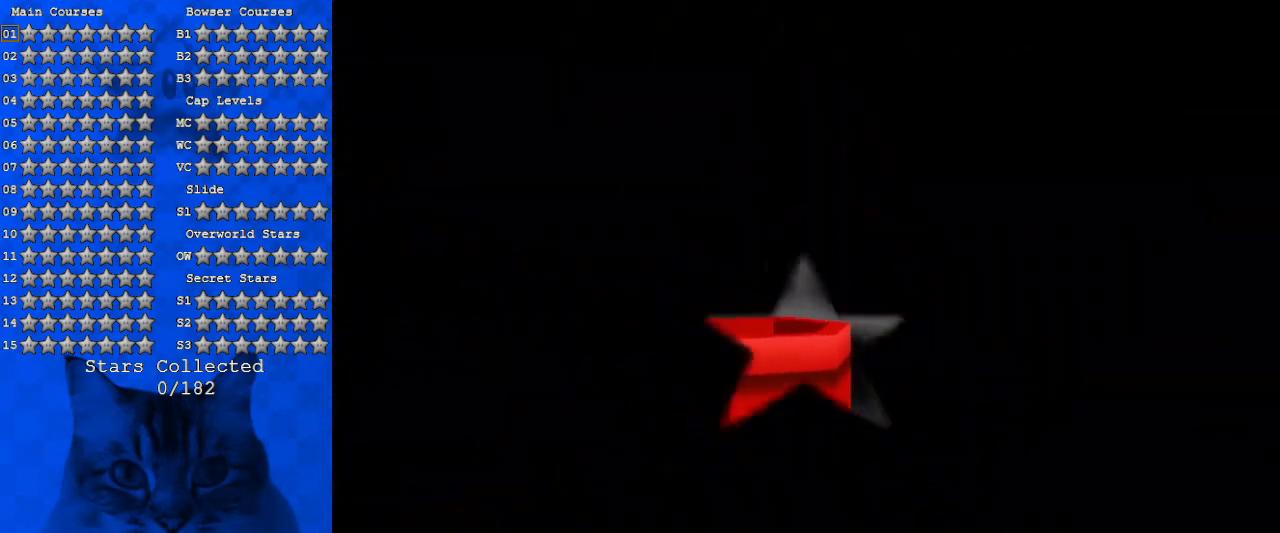
{"keys": [], "events": []}
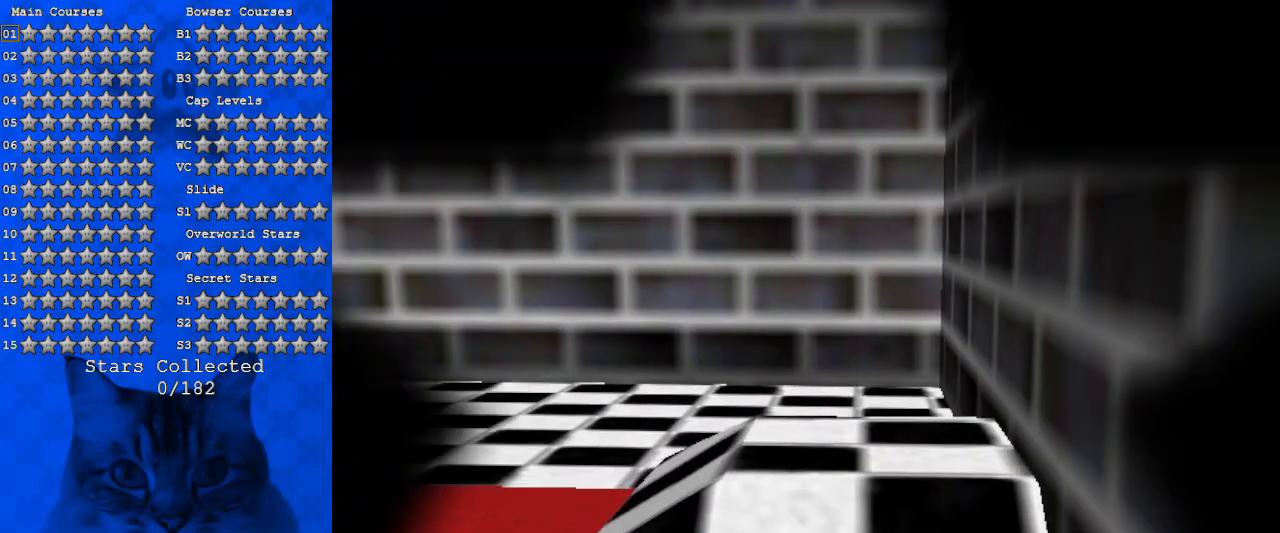
{"keys": ["left"], "events": [[66, "left", "down"]]}
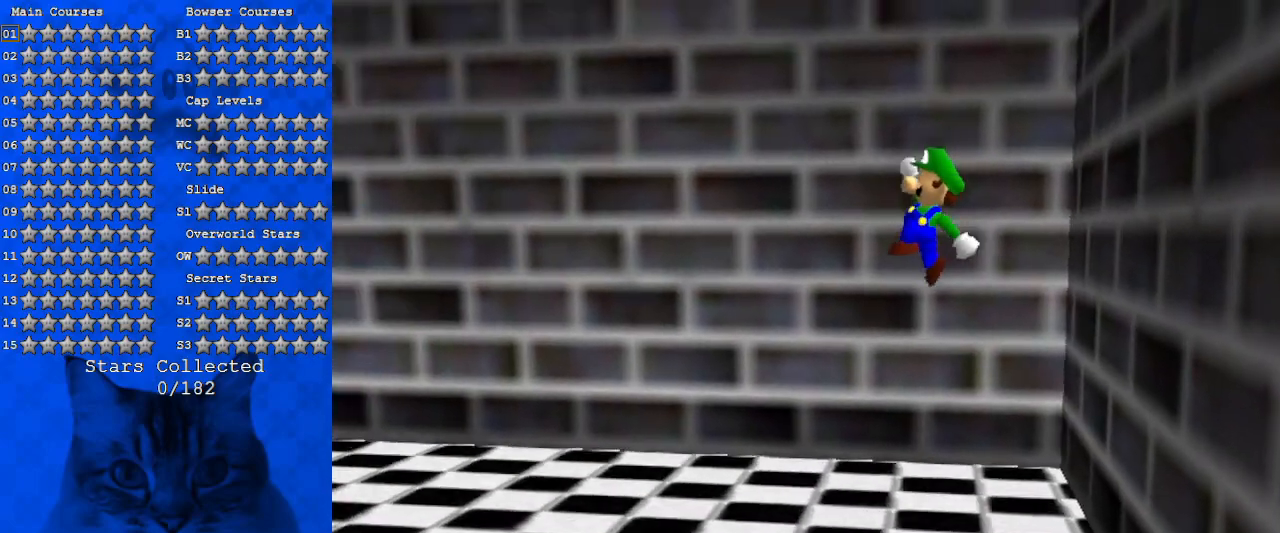
{"keys": ["left", "shift"], "events": [[66, "shift", "down"]]}
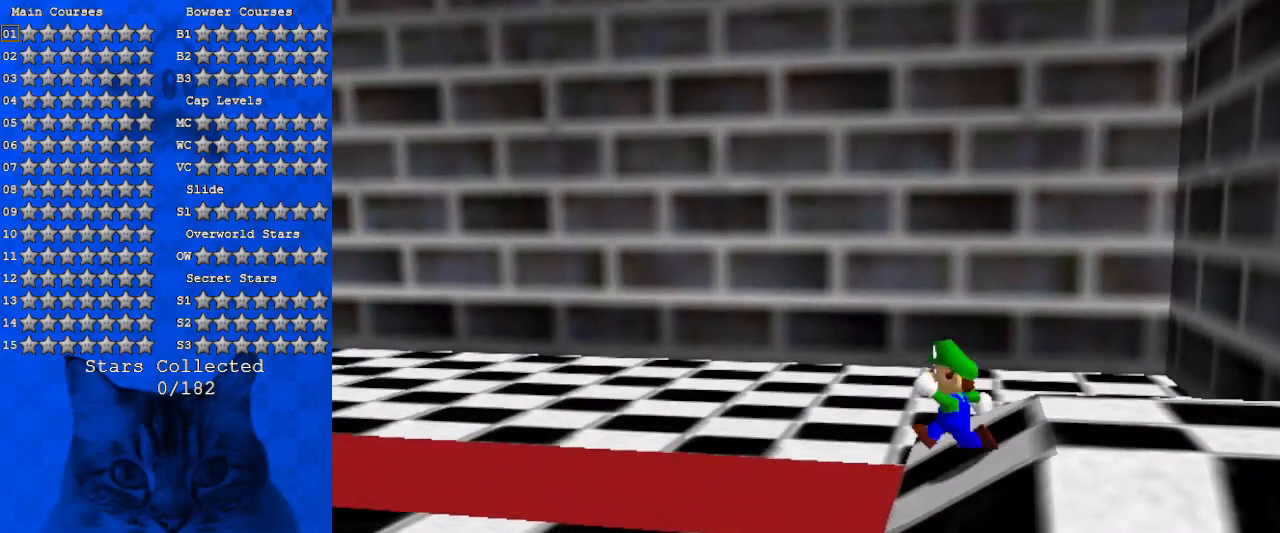
{"keys": ["left"], "events": [[133, "ctrl", "down"], [233, "shift", "up"], [266, "ctrl", "up"], [366, "d", "down"], [466, "d", "up"]]}
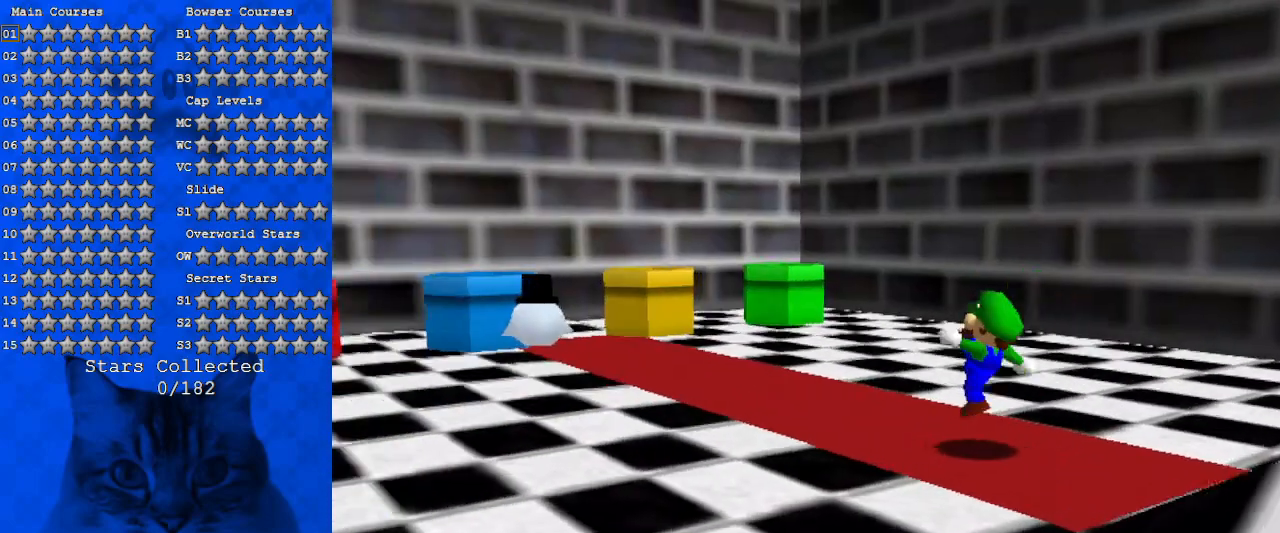
{"keys": ["up"], "events": [[33, "d", "down"], [100, "up", "down"], [233, "d", "up"], [466, "left", "up"]]}
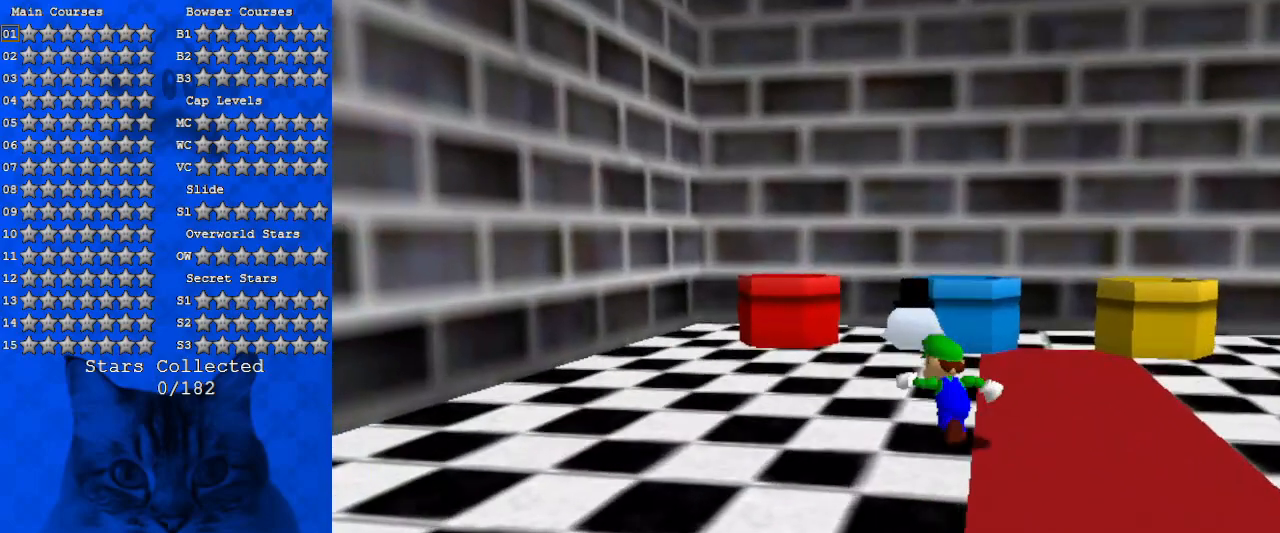
{"keys": [], "events": [[166, "left", "down"], [300, "left", "up"], [333, "up", "up"]]}
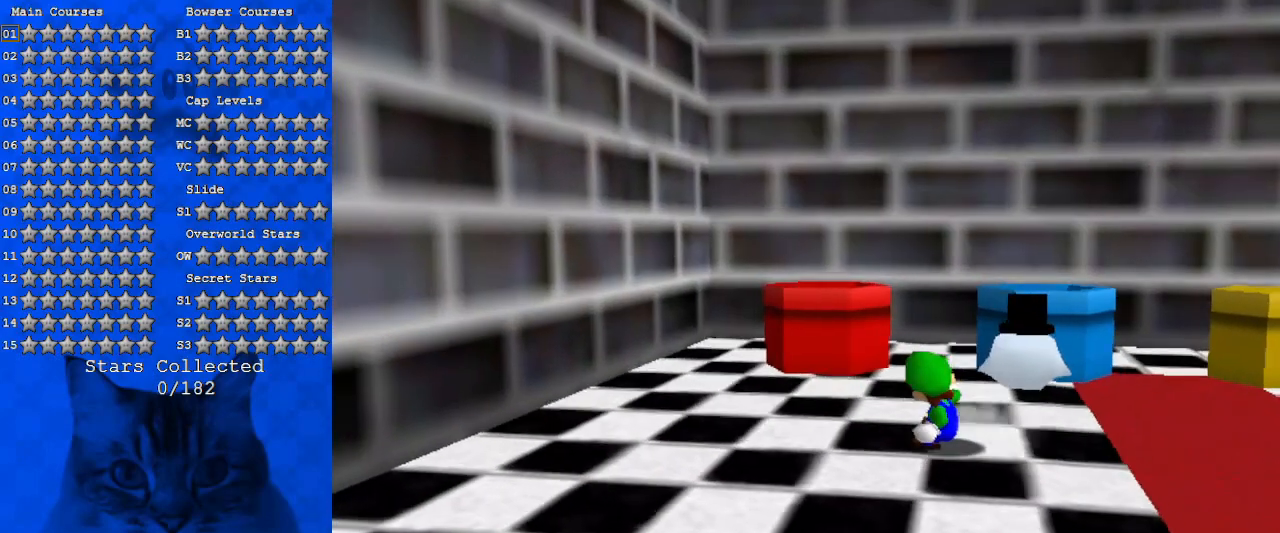
{"keys": ["up"], "events": [[266, "up", "down"], [366, "right", "down"], [466, "right", "up"]]}
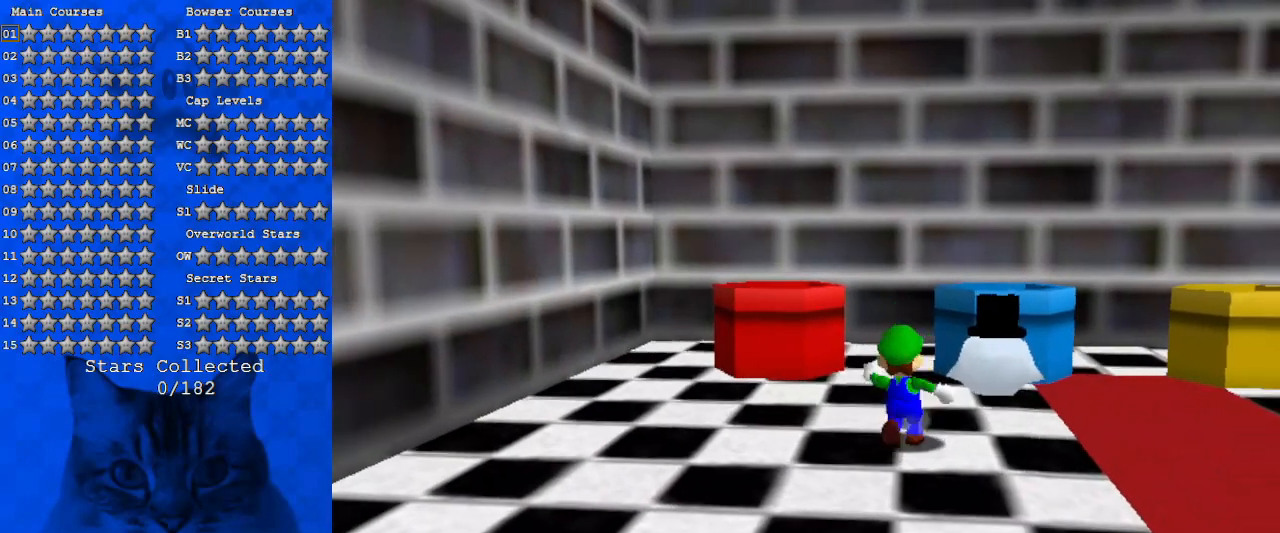
{"keys": ["down"], "events": [[100, "shift", "down"], [200, "up", "up"], [233, "shift", "up"], [266, "down", "down"]]}
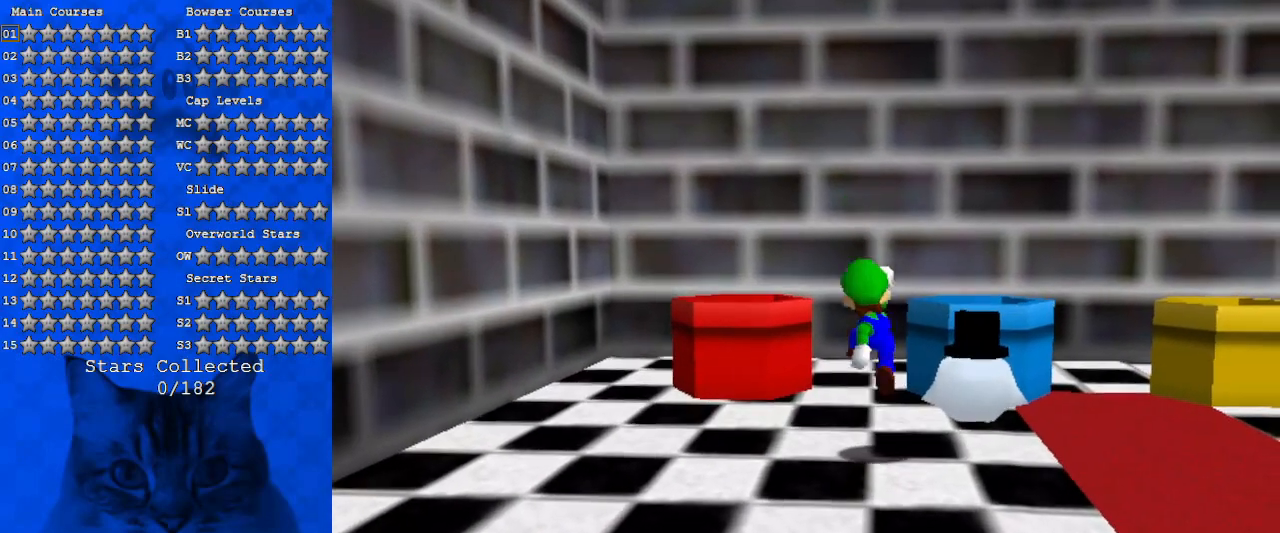
{"keys": ["right"], "events": [[133, "down", "up"], [366, "right", "down"]]}
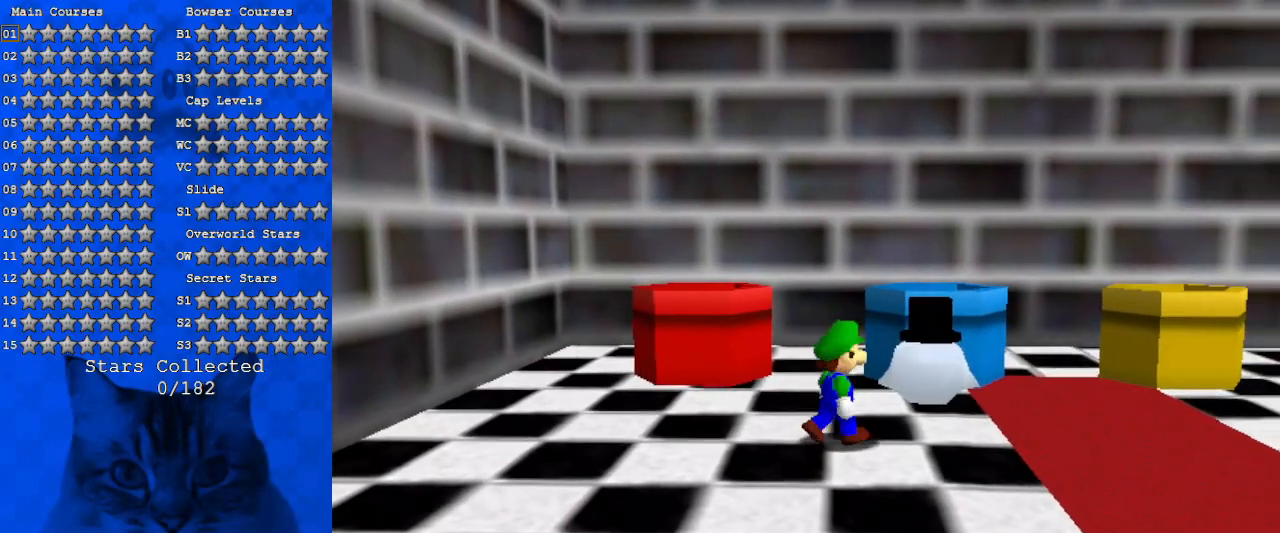
{"keys": [], "events": [[33, "down", "down"], [200, "down", "up"], [200, "right", "up"], [333, "ctrl", "down"], [500, "ctrl", "up"]]}
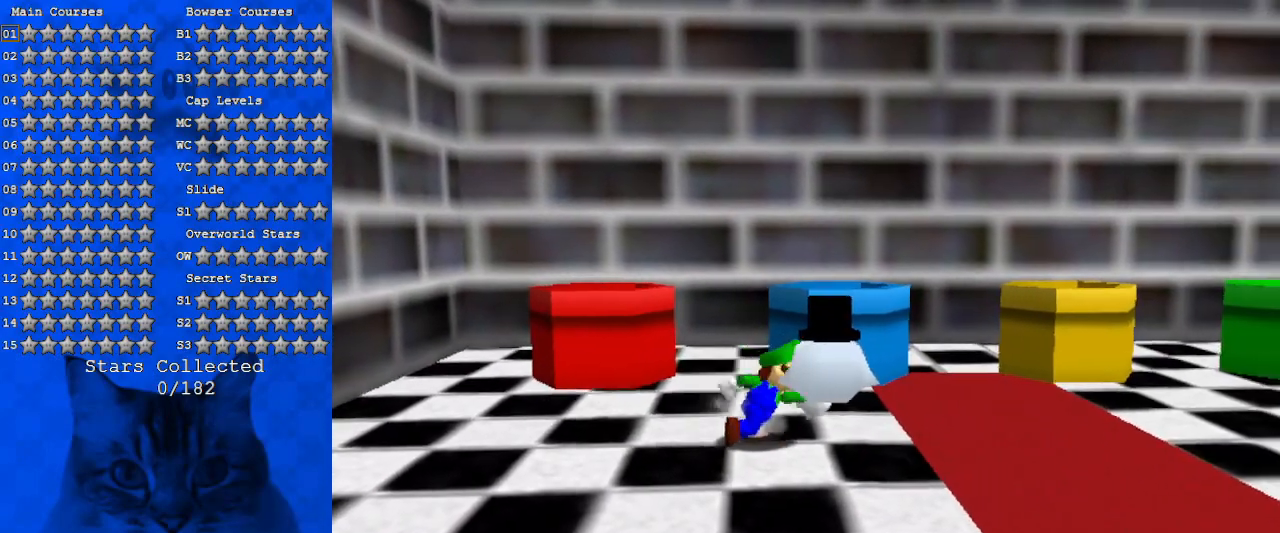
{"keys": ["ctrl"], "events": [[466, "ctrl", "down"]]}